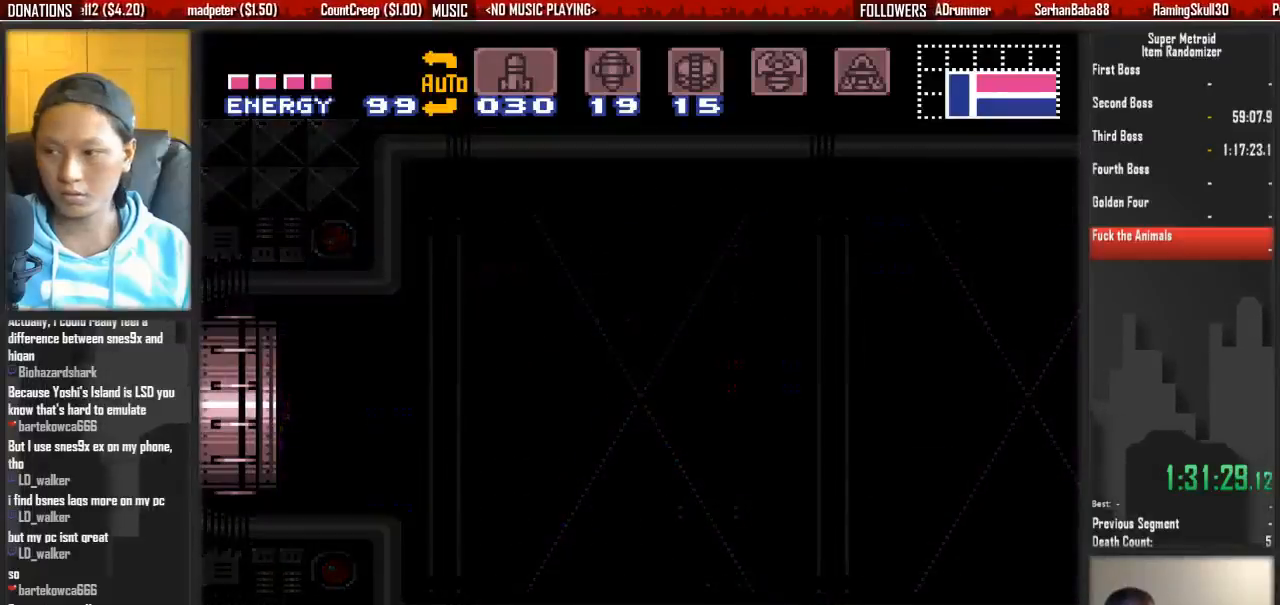
Gameplay with a controller (Nintendo layout); each line is a JSON object with the inputs held at the frame after it. "events" lists button and stick changes between this image and that frame as [ms after this image, input, new state], when the widget could be followed in between. Not read: L3 R3 SELECT START.
{"buttons": ["A", "DPAD_LEFT"], "events": [[367, "DPAD_LEFT", "down"]]}
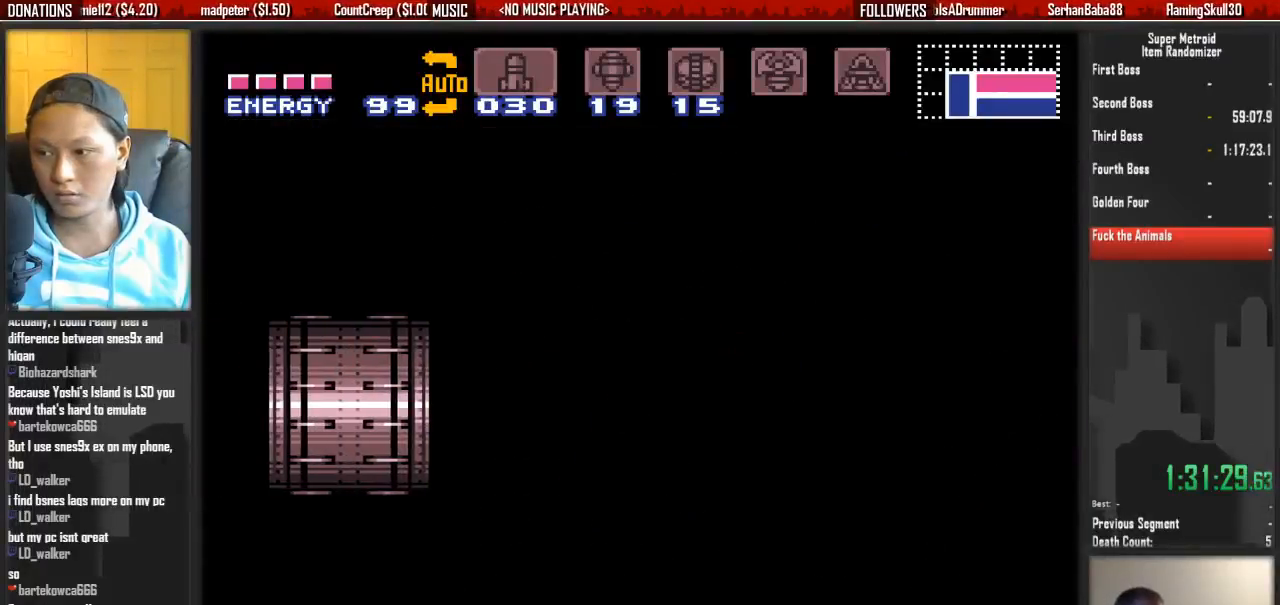
{"buttons": ["B", "DPAD_LEFT"], "events": [[250, "A", "up"], [483, "B", "down"]]}
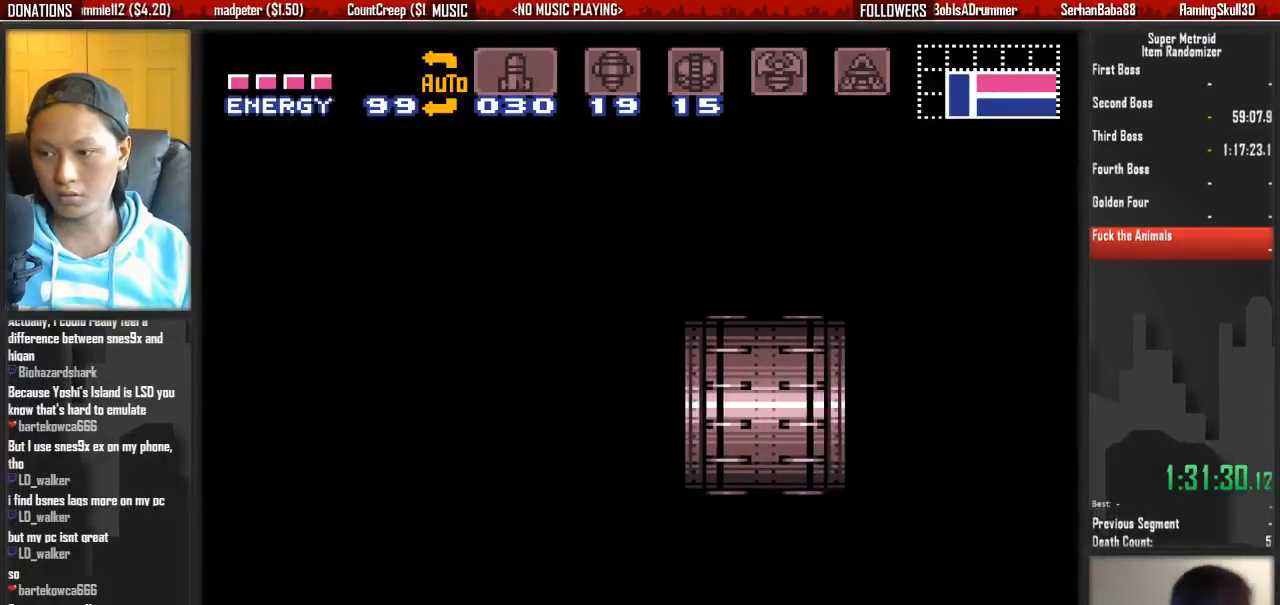
{"buttons": ["B", "DPAD_LEFT"], "events": []}
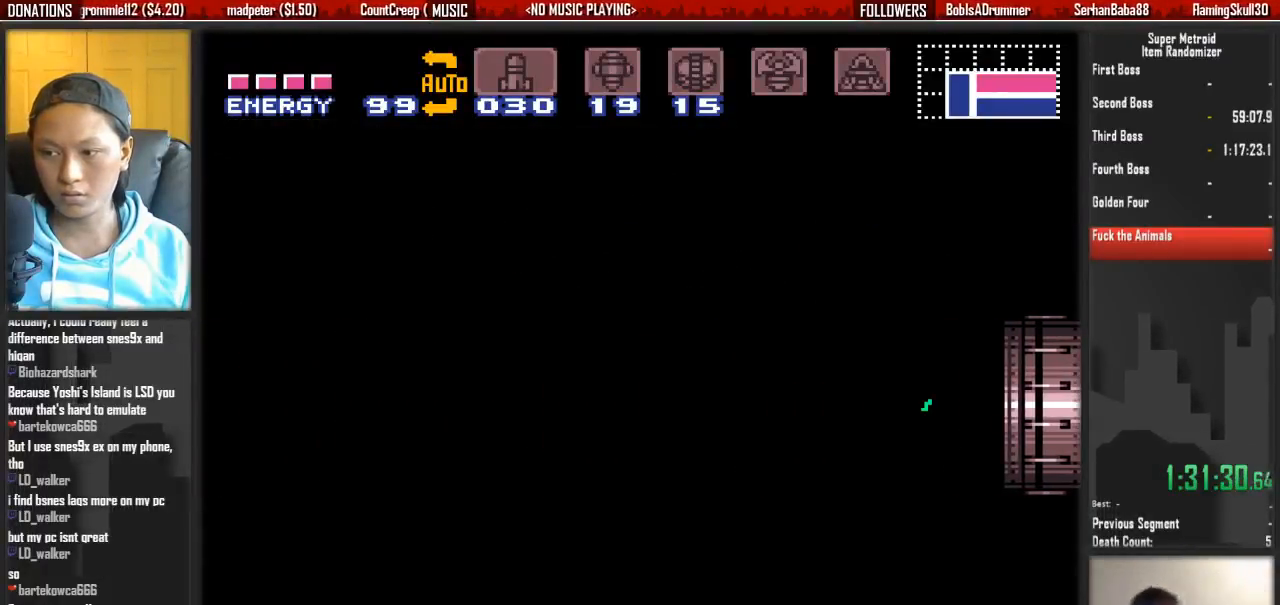
{"buttons": ["B", "DPAD_LEFT"], "events": []}
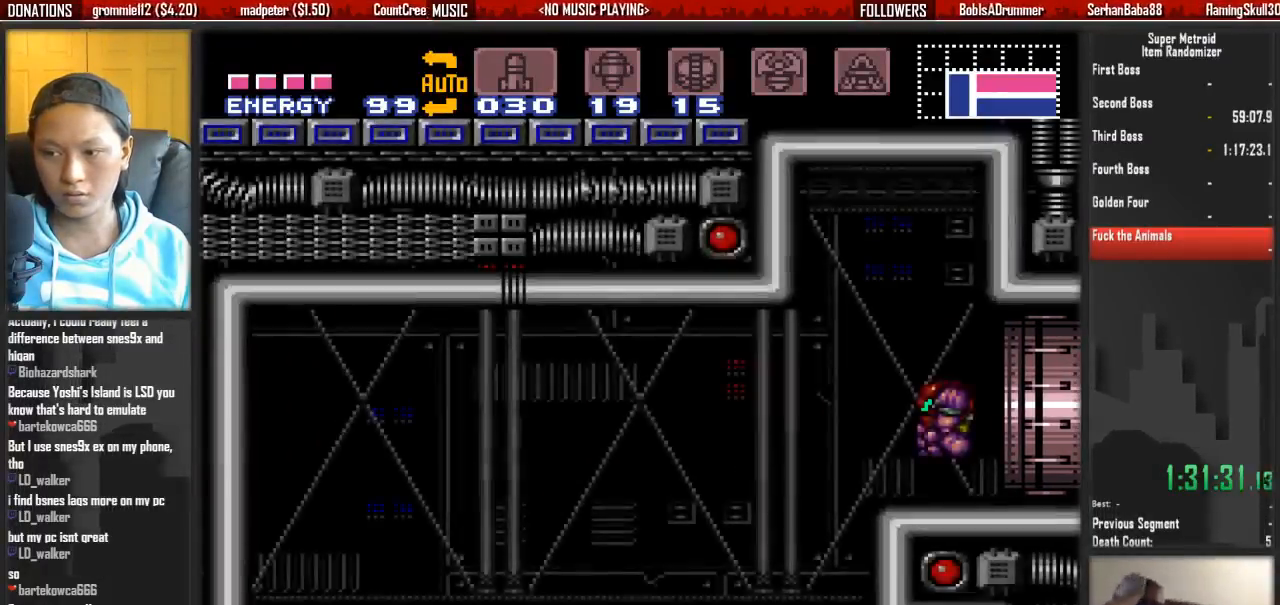
{"buttons": ["B", "DPAD_LEFT"]}
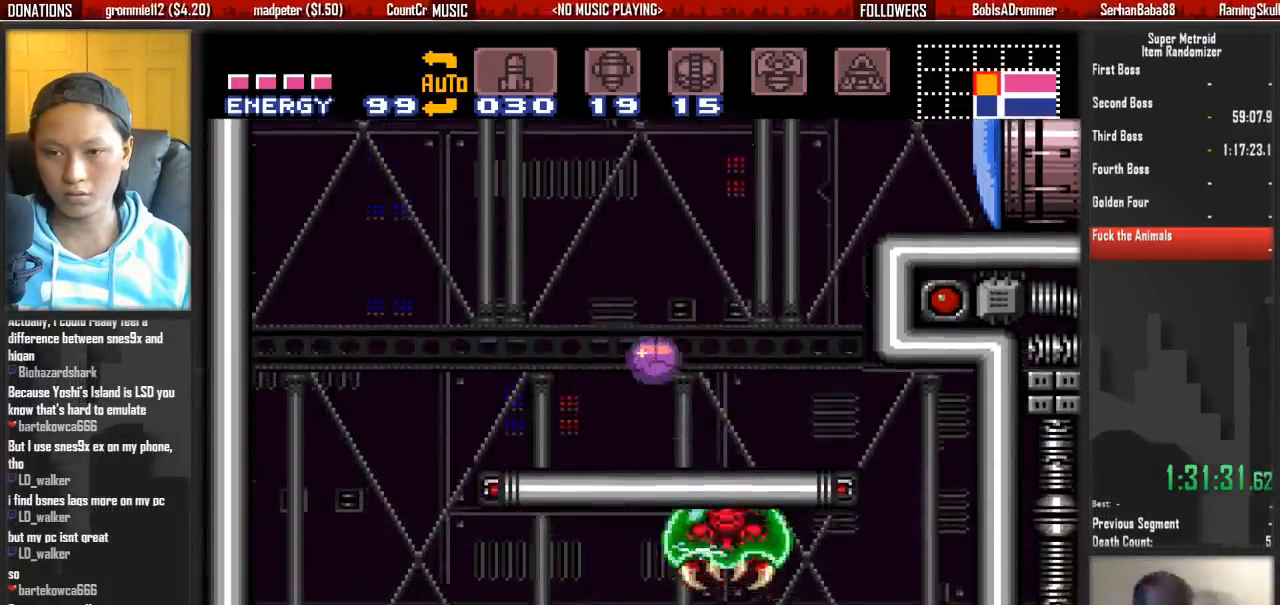
{"buttons": [], "events": [[33, "B", "up"], [33, "DPAD_LEFT", "up"], [33, "DPAD_RIGHT", "down"], [117, "DPAD_RIGHT", "up"], [117, "DPAD_UP", "down"], [200, "DPAD_UP", "up"]]}
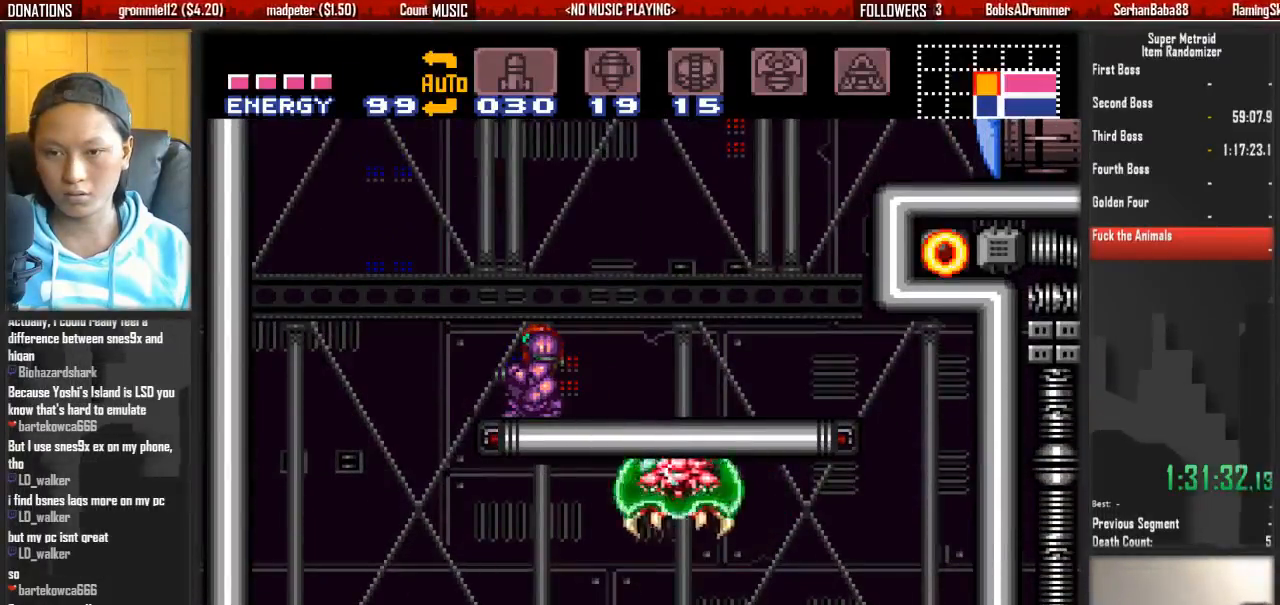
{"buttons": ["DPAD_LEFT"], "events": [[167, "DPAD_LEFT", "down"]]}
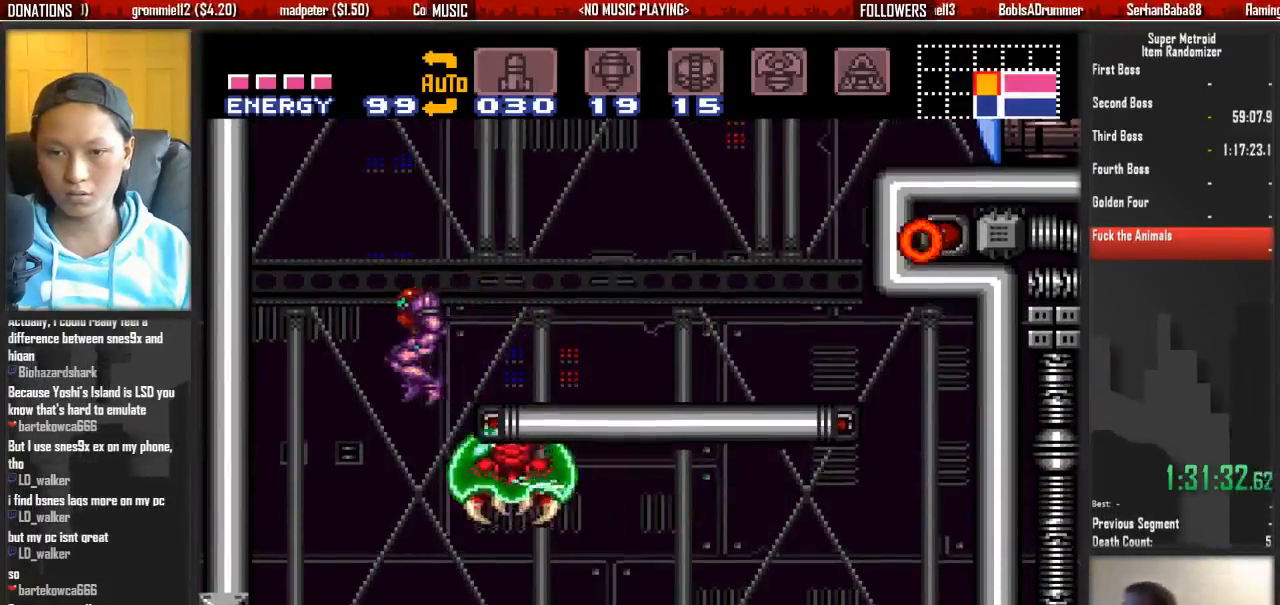
{"buttons": []}